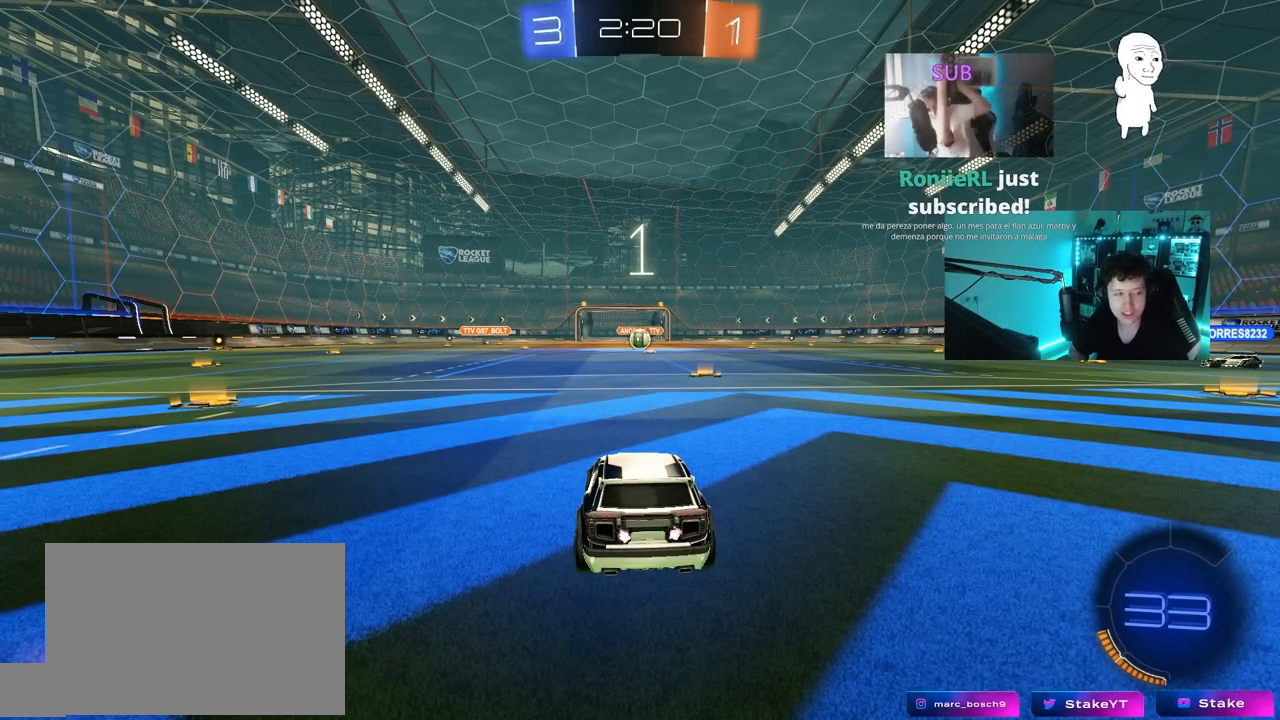
Gameplay with keyboard and mouse; each line is a JSON object with the keys and mouse buttons held at the frame after it. "events" lists presses ("down") and releases ("up") of "1", "2", "3", "4", "5", "a", "alt", "c", "caps_lock", "ctrl", "d", "e", "f", "g", "q", "r", "s", "shift", "space", "t", "tab", "v", "w", "x", "z", "mouse_left", "mouse_wheel" and "mouse_right" between this image and that frame as [ms after this image, input, new state], when the widget could be followed in between. "mouse_left", "mouse_wheel", "mouse_right" = the "left", "wheel", "right" buttons of the "mouse" list. No other keys are recorded. "wheel" means that the mouse wheel is clicked or scrolled. "mouse_move" is the direction in which the mouse moves at that frame (one of eight, or "still"), when it could be read.
{"keys": ["w"], "mouse": [], "mouse_move": "still", "events": [[217, "w", "down"]]}
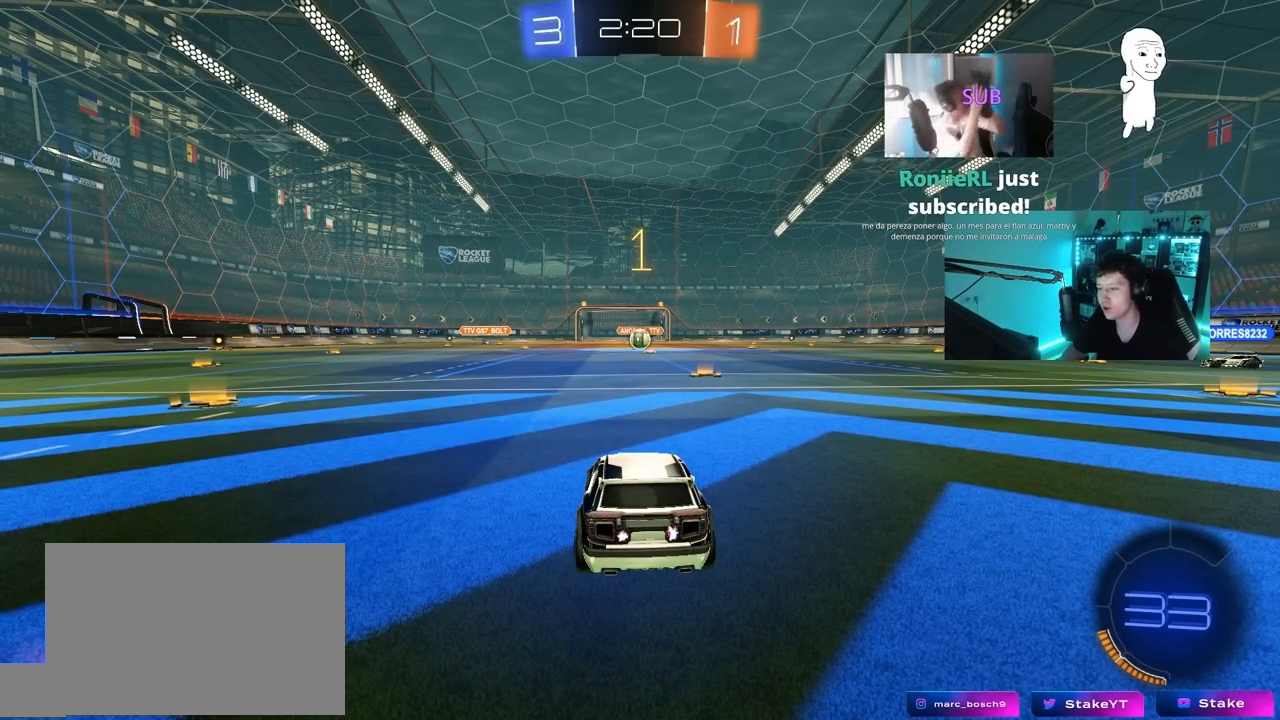
{"keys": ["w"], "mouse": ["left"], "mouse_move": "left", "events": [[417, "mouse_left", "down"]]}
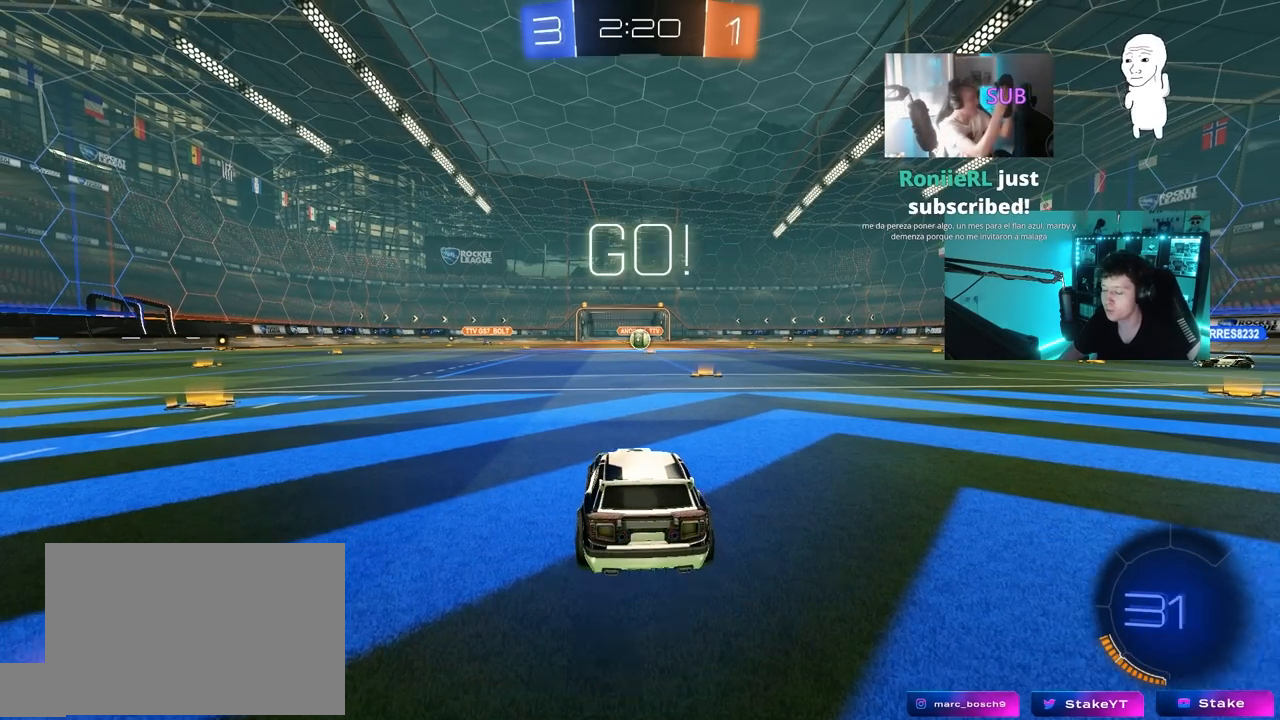
{"keys": ["a", "shift", "w"], "mouse": ["left", "right"], "mouse_move": "still", "events": [[67, "d", "down"], [250, "d", "up"], [300, "mouse_right", "down"], [400, "a", "down"], [400, "mouse_right", "up"], [450, "mouse_right", "down"], [450, "shift", "down"]]}
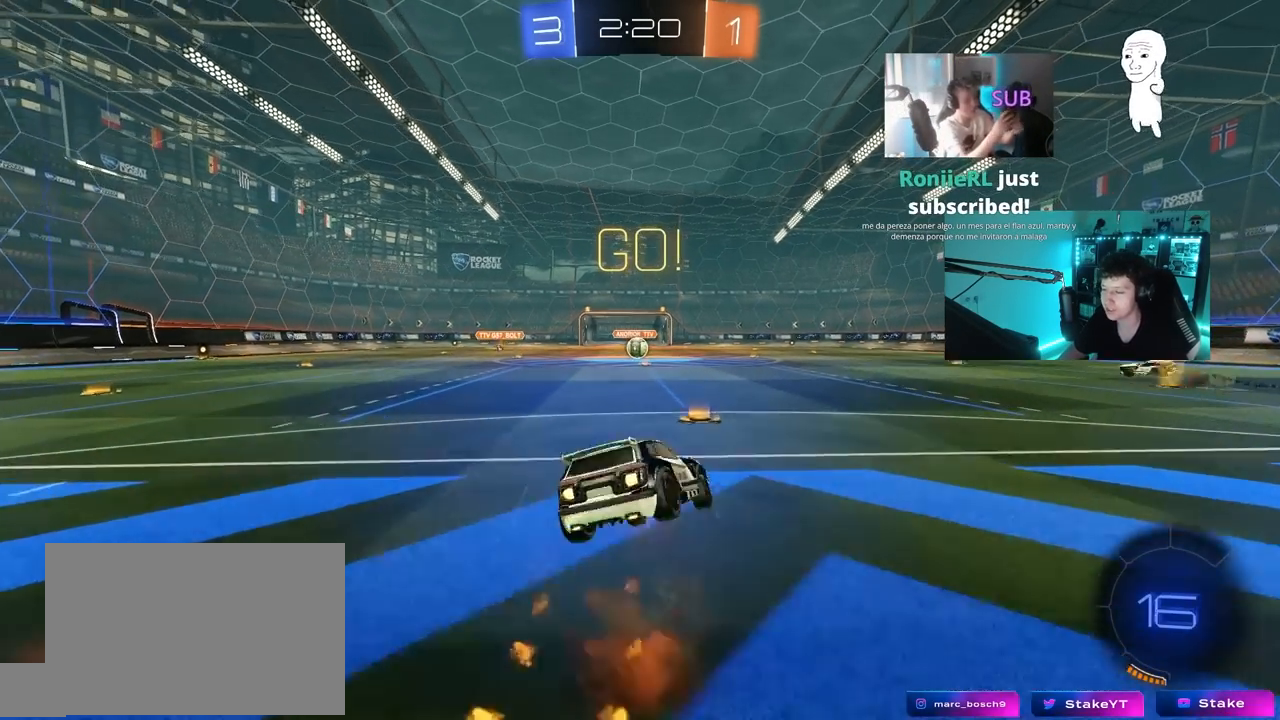
{"keys": ["a", "shift"], "mouse": [], "mouse_move": "still", "events": [[33, "mouse_left", "up"], [33, "s", "down"], [33, "w", "up"], [83, "mouse_right", "up"], [450, "s", "up"]]}
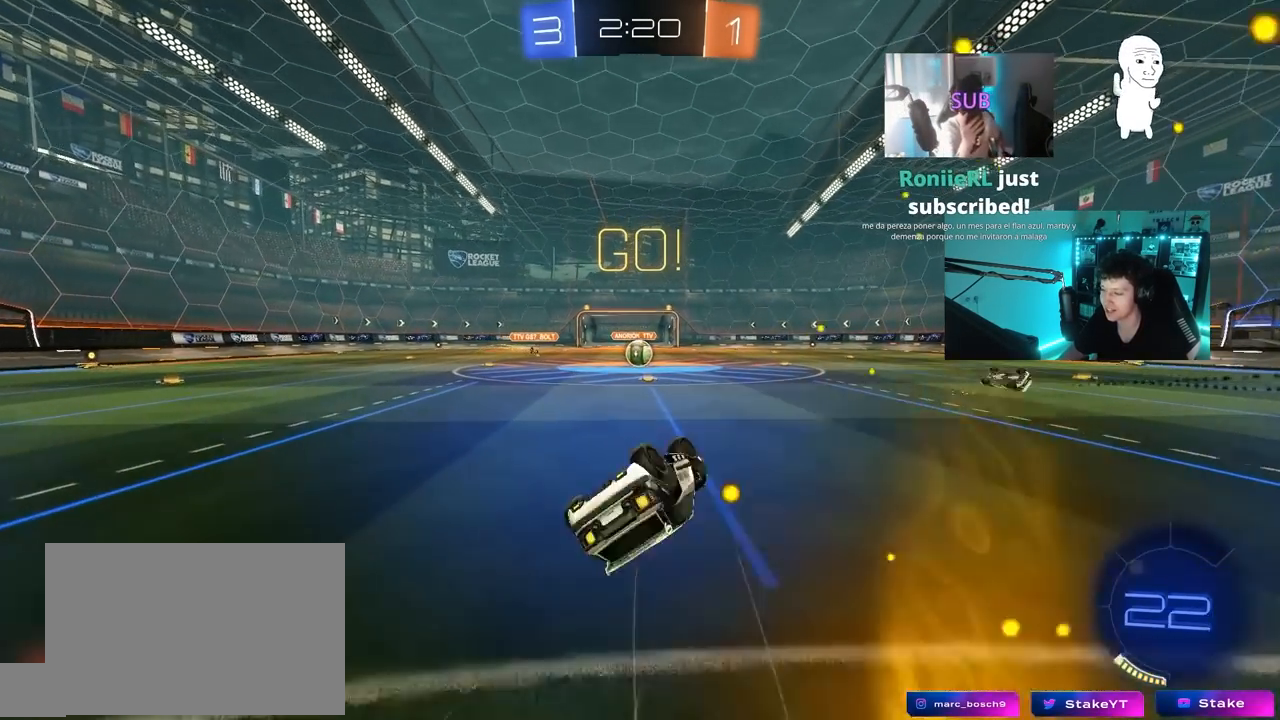
{"keys": ["w"], "mouse": [], "mouse_move": "still", "events": [[50, "s", "down"], [233, "shift", "up"], [283, "a", "up"], [283, "s", "up"], [417, "a", "down"], [417, "w", "down"], [467, "a", "up"]]}
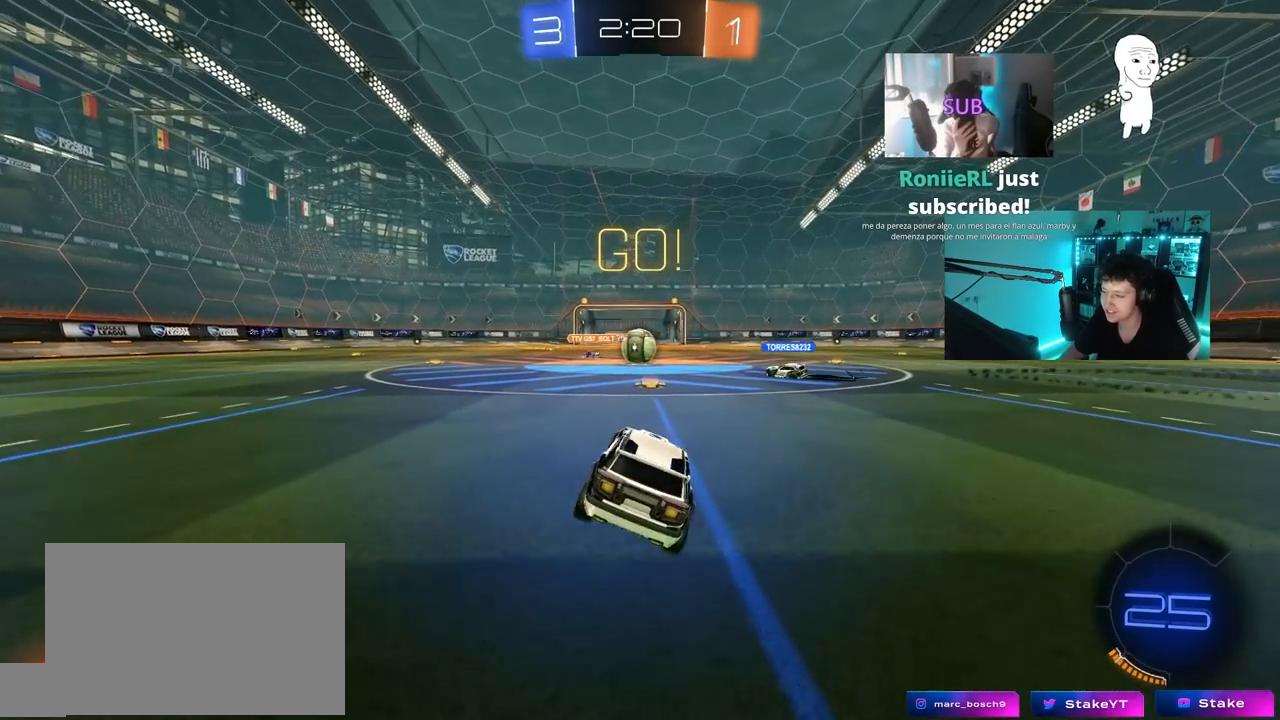
{"keys": ["a", "shift", "w"], "mouse": ["left"], "mouse_move": "still", "events": [[350, "mouse_left", "down"], [400, "a", "down"], [433, "shift", "down"]]}
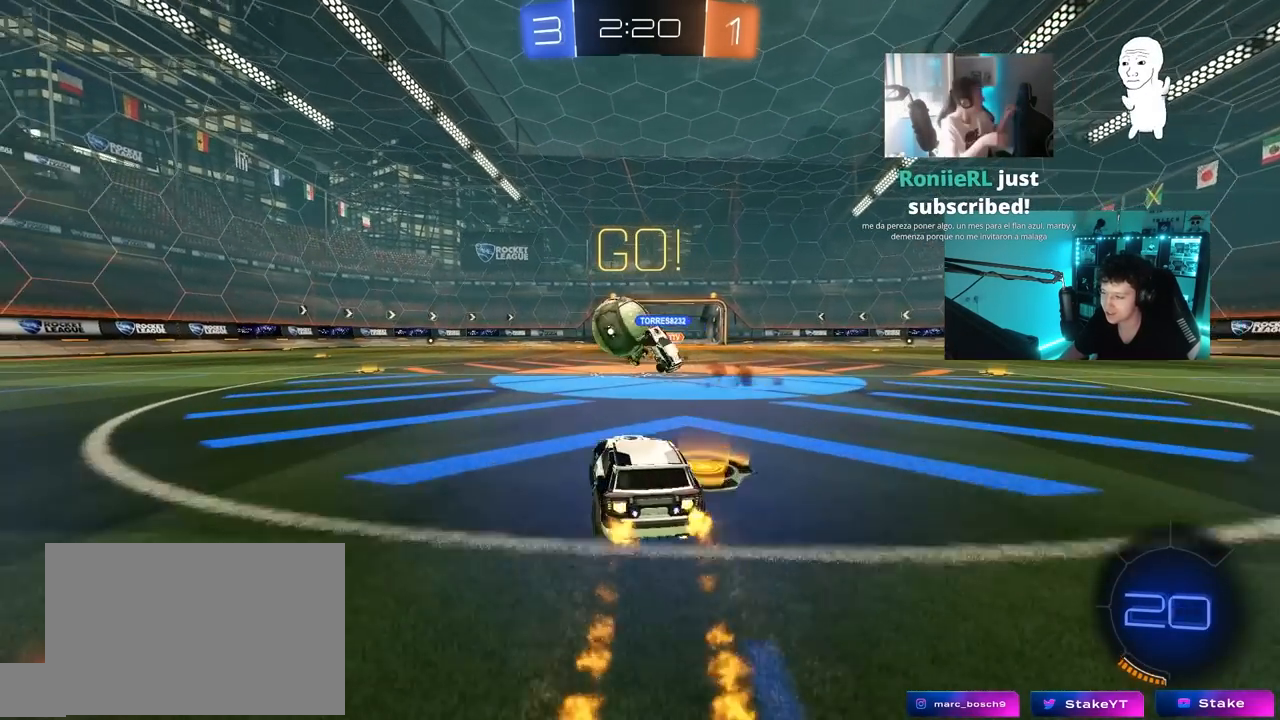
{"keys": ["d", "s"], "mouse": [], "mouse_move": "still", "events": [[33, "shift", "up"], [217, "a", "up"], [217, "d", "down"], [217, "mouse_left", "up"], [267, "w", "up"], [317, "s", "down"], [317, "x", "down"], [417, "x", "up"], [450, "s", "up"], [500, "s", "down"]]}
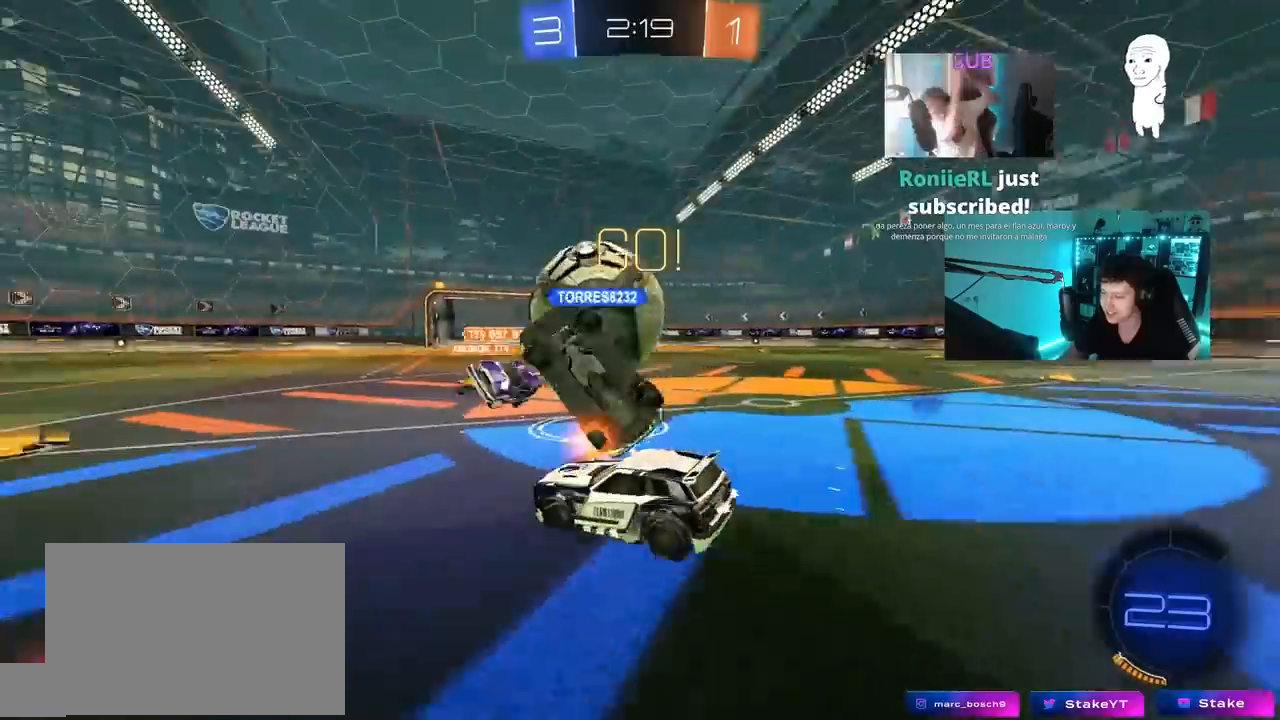
{"keys": ["d"], "mouse": [], "mouse_move": "still", "events": [[50, "mouse_right", "down"], [183, "mouse_right", "up"], [233, "mouse_right", "down"], [233, "s", "up"], [383, "mouse_right", "up"]]}
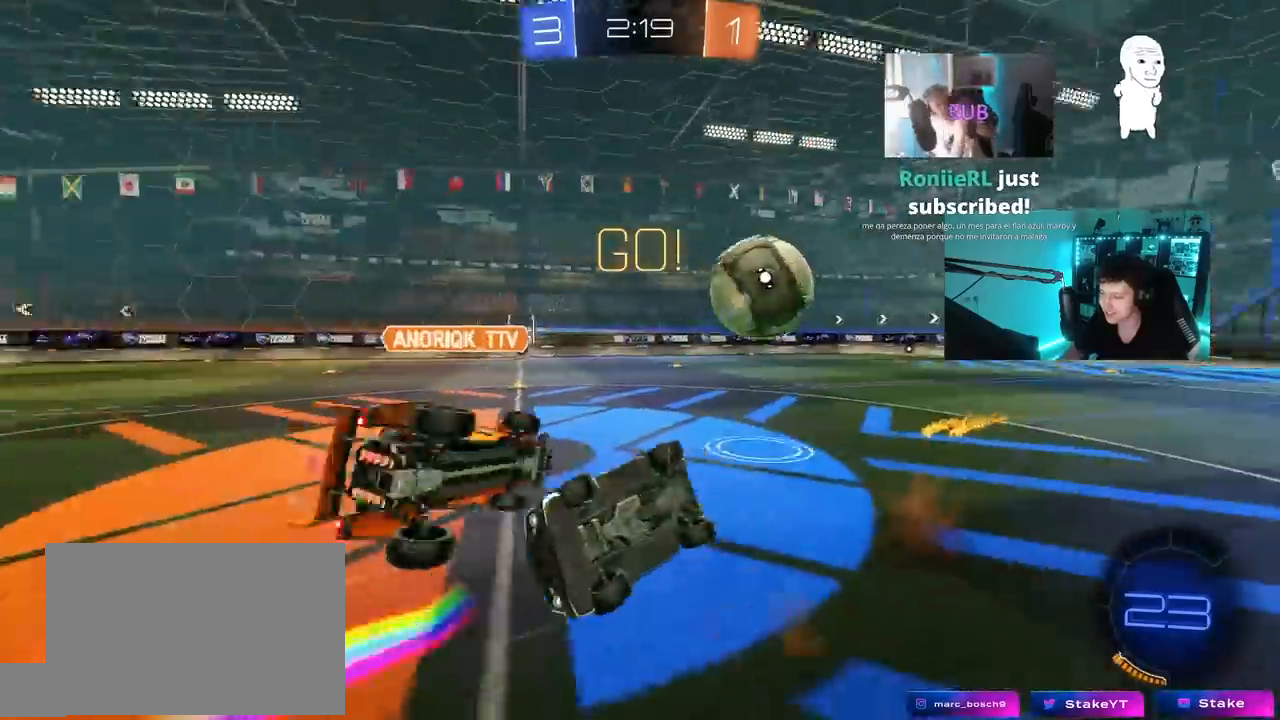
{"keys": ["a", "shift"], "mouse": [], "mouse_move": "still", "events": [[17, "shift", "down"], [400, "d", "up"], [483, "a", "down"]]}
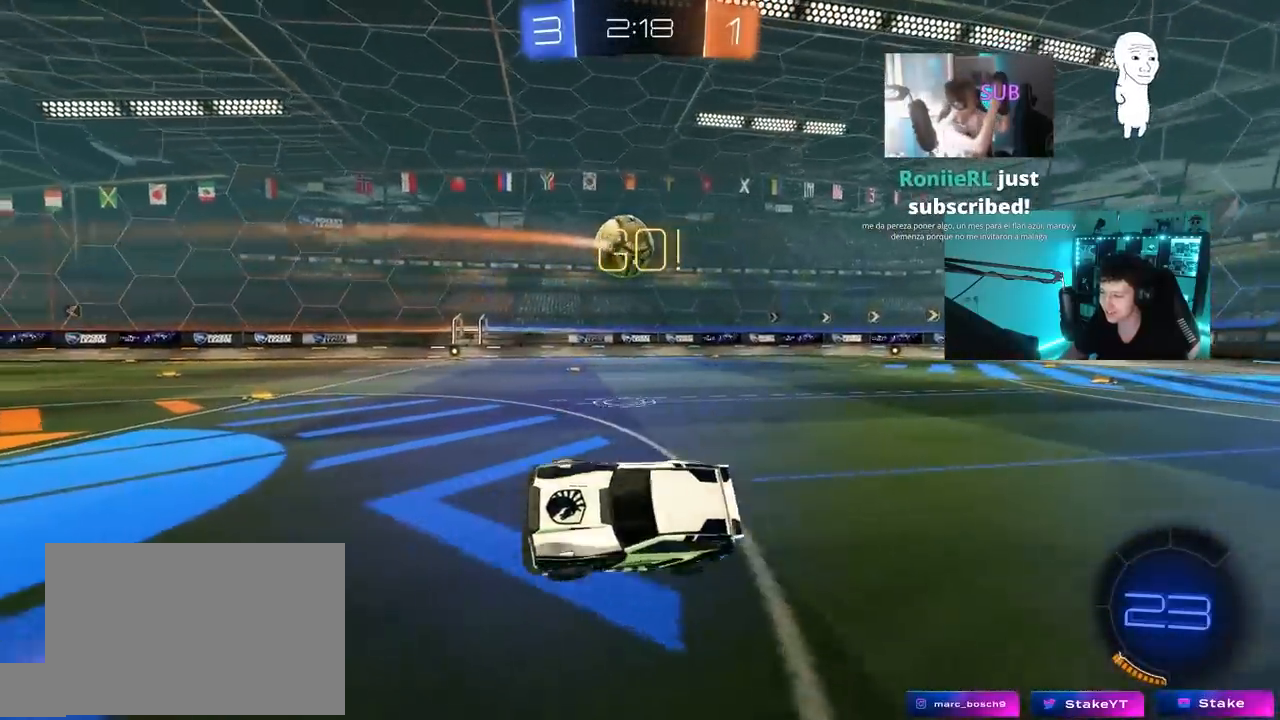
{"keys": ["d", "s"], "mouse": [], "mouse_move": "still", "events": [[33, "shift", "up"], [133, "a", "up"], [217, "s", "down"], [317, "d", "down"]]}
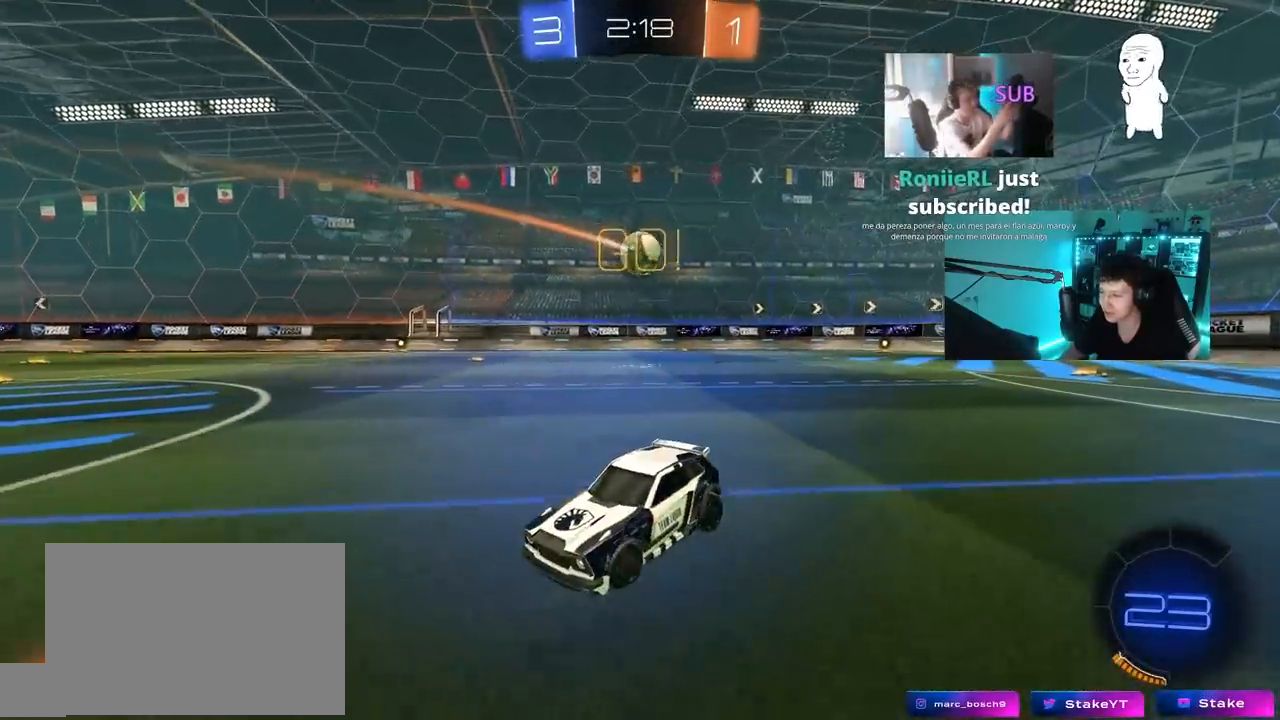
{"keys": [], "mouse": [], "mouse_move": "still", "events": [[100, "d", "up"], [100, "mouse_right", "down"], [183, "mouse_right", "up"], [233, "mouse_right", "down"], [467, "mouse_right", "up"], [467, "s", "up"]]}
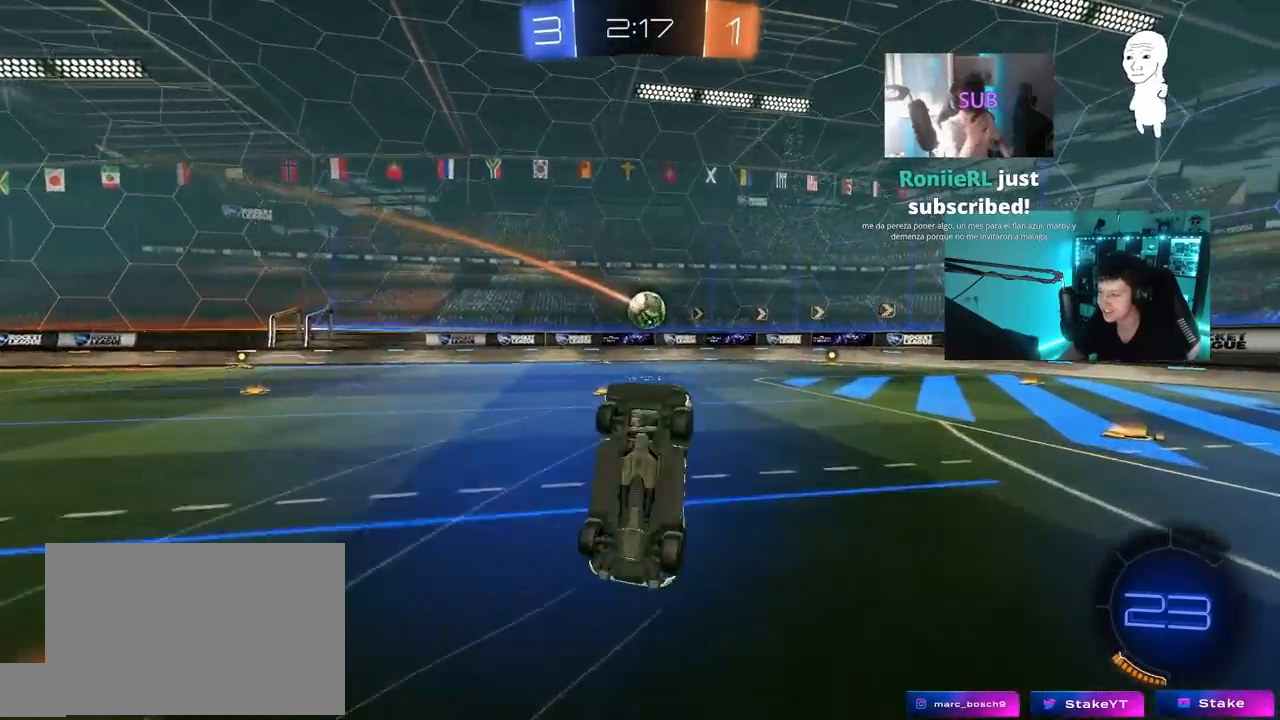
{"keys": ["a", "shift", "w"], "mouse": ["left"], "mouse_move": "still", "events": [[17, "mouse_left", "down"], [17, "shift", "down"], [67, "a", "down"], [67, "w", "down"]]}
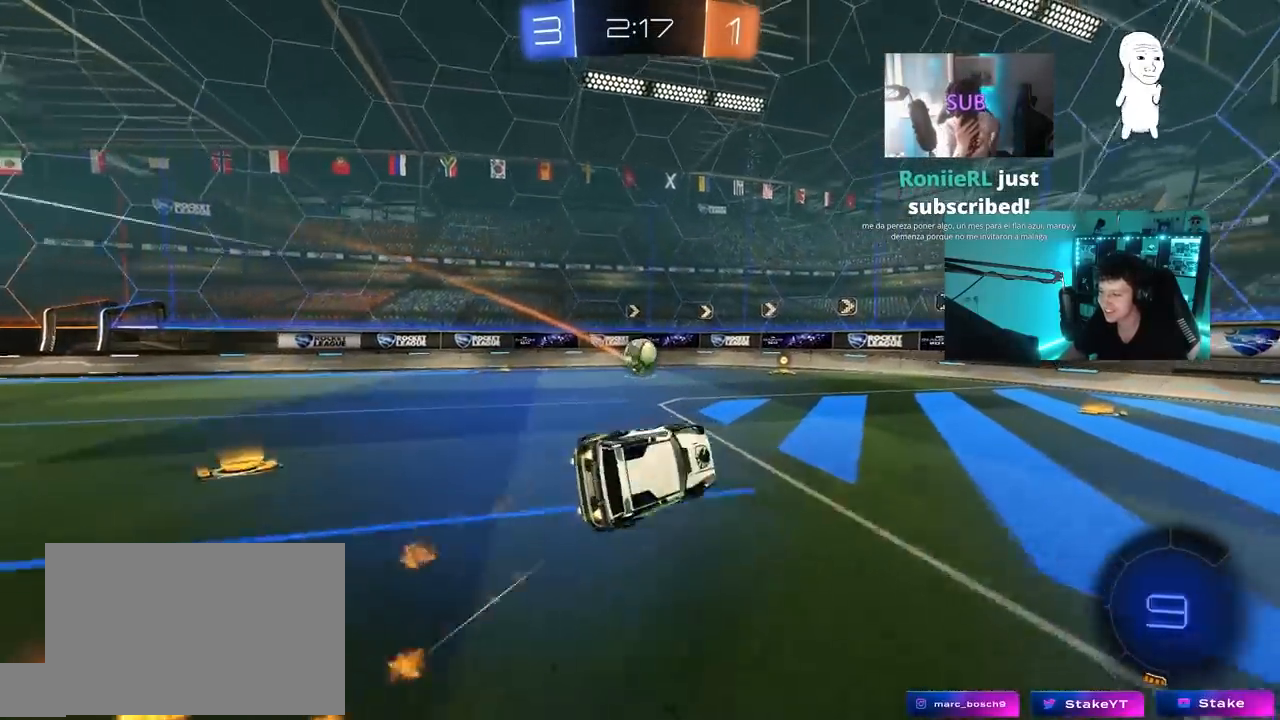
{"keys": ["a", "w"], "mouse": ["left"], "mouse_move": "still", "events": [[33, "shift", "up"], [217, "mouse_left", "up"], [267, "a", "up"], [467, "mouse_left", "down"], [500, "a", "down"]]}
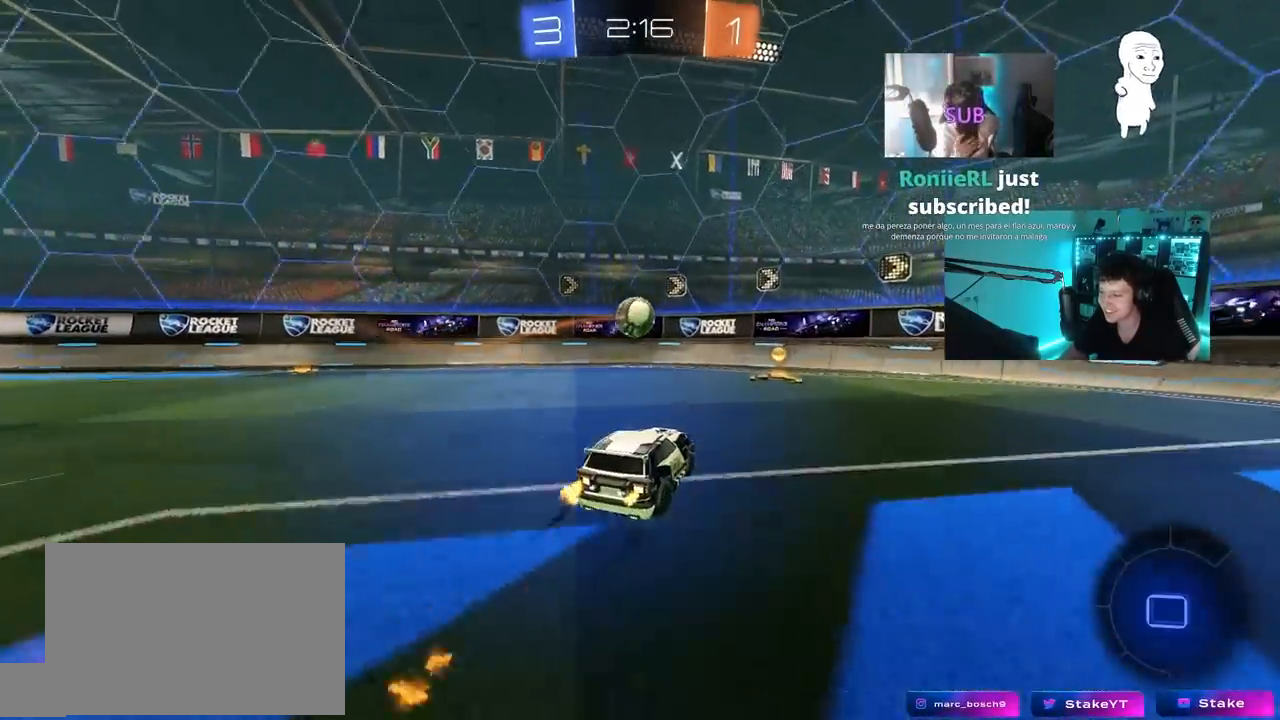
{"keys": ["d", "shift", "w"], "mouse": [], "mouse_move": "still", "events": [[50, "a", "up"], [100, "d", "down"], [100, "mouse_left", "up"], [333, "shift", "down"]]}
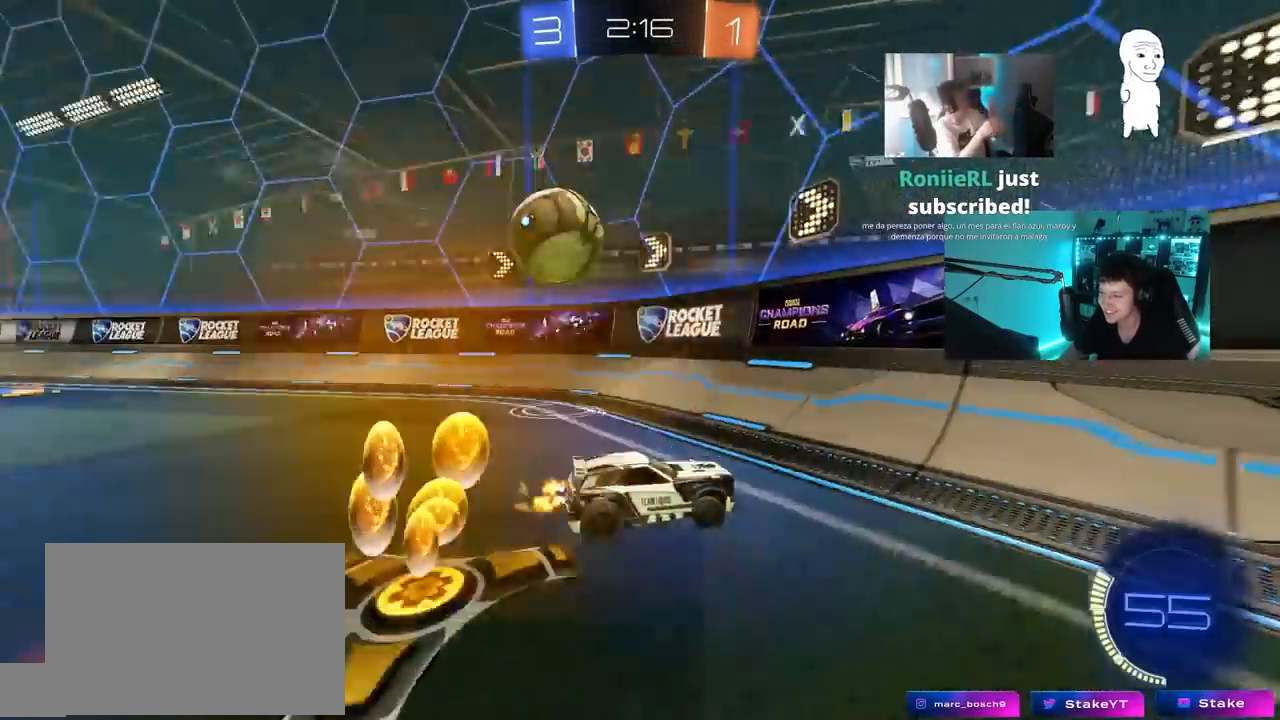
{"keys": ["d", "w"], "mouse": [], "mouse_move": "still", "events": [[67, "shift", "up"], [400, "shift", "down"], [483, "shift", "up"]]}
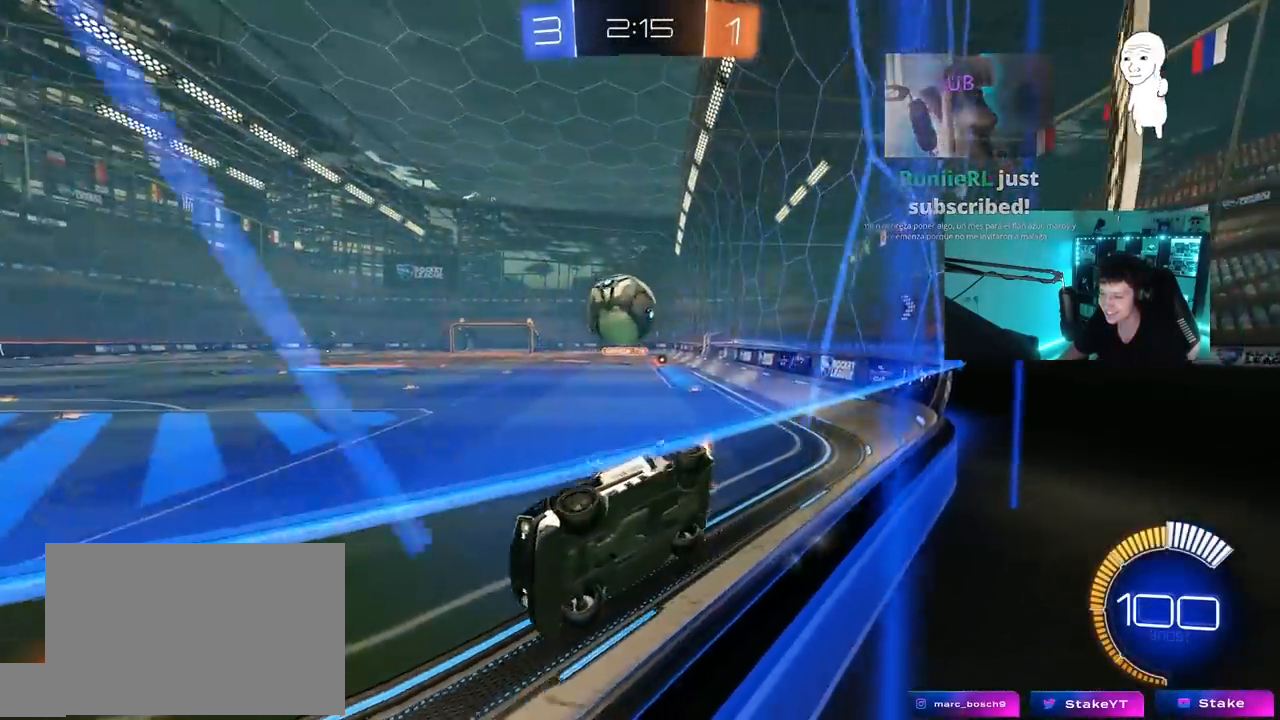
{"keys": ["d", "w"], "mouse": [], "mouse_move": "left", "events": [[133, "mouse_left", "down"], [450, "mouse_left", "up"]]}
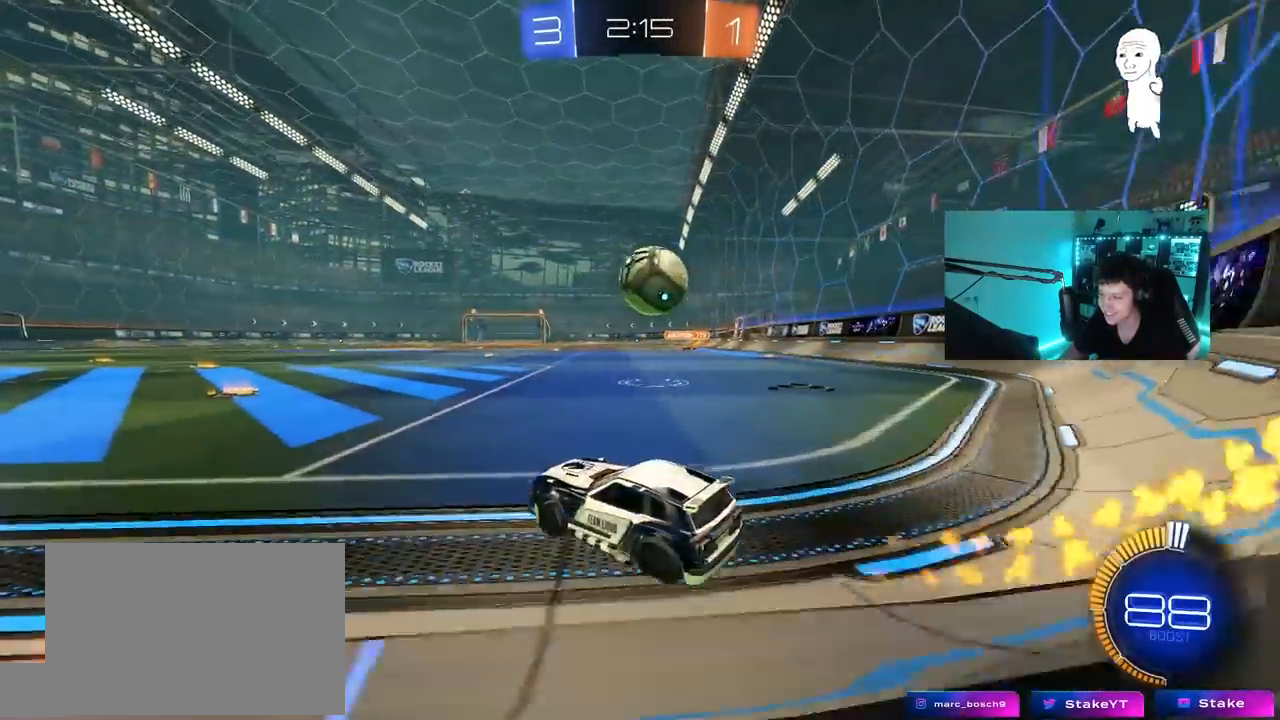
{"keys": [], "mouse": ["left"], "mouse_move": "still", "events": [[183, "d", "up"], [183, "mouse_left", "down"], [283, "d", "down"], [417, "d", "up"], [417, "w", "up"]]}
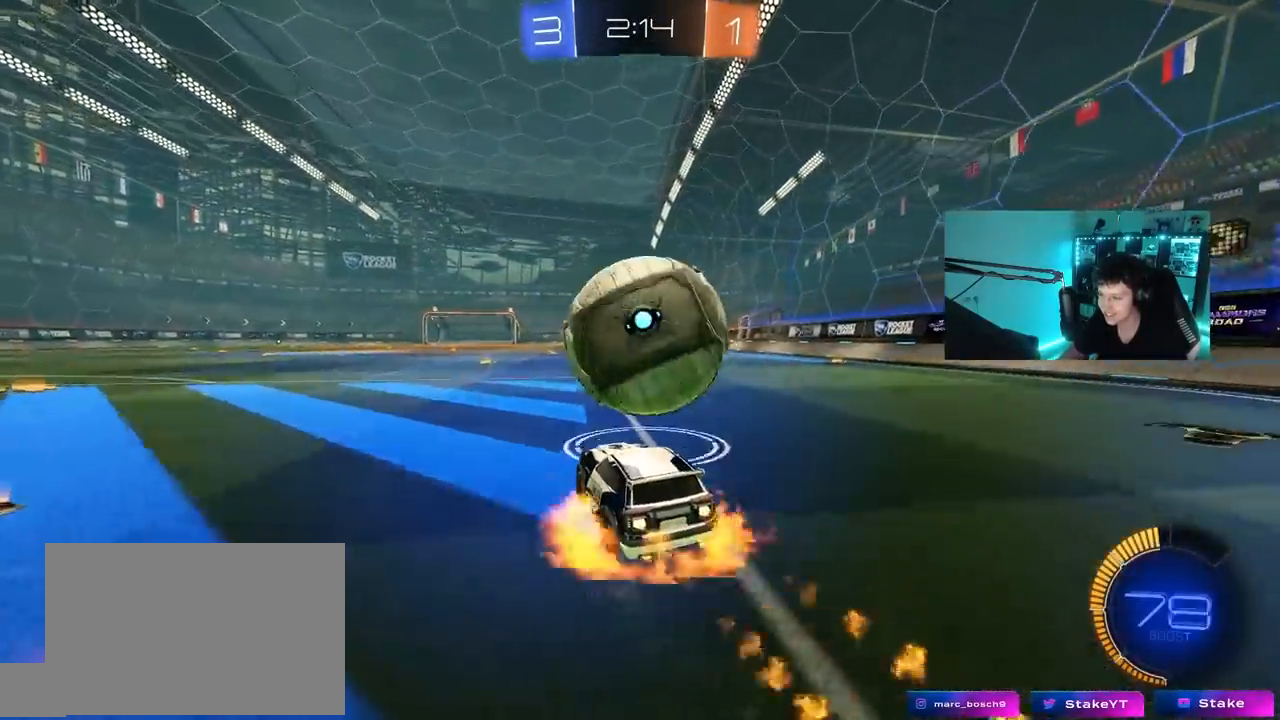
{"keys": ["d", "s"], "mouse": ["right"], "mouse_move": "still", "events": [[17, "mouse_right", "down"], [67, "a", "down"], [67, "s", "down"], [67, "shift", "down"], [117, "mouse_left", "up"], [217, "a", "up"], [217, "s", "up"], [217, "shift", "up"], [250, "mouse_right", "up"], [300, "mouse_right", "down"], [300, "s", "down"], [350, "d", "down"]]}
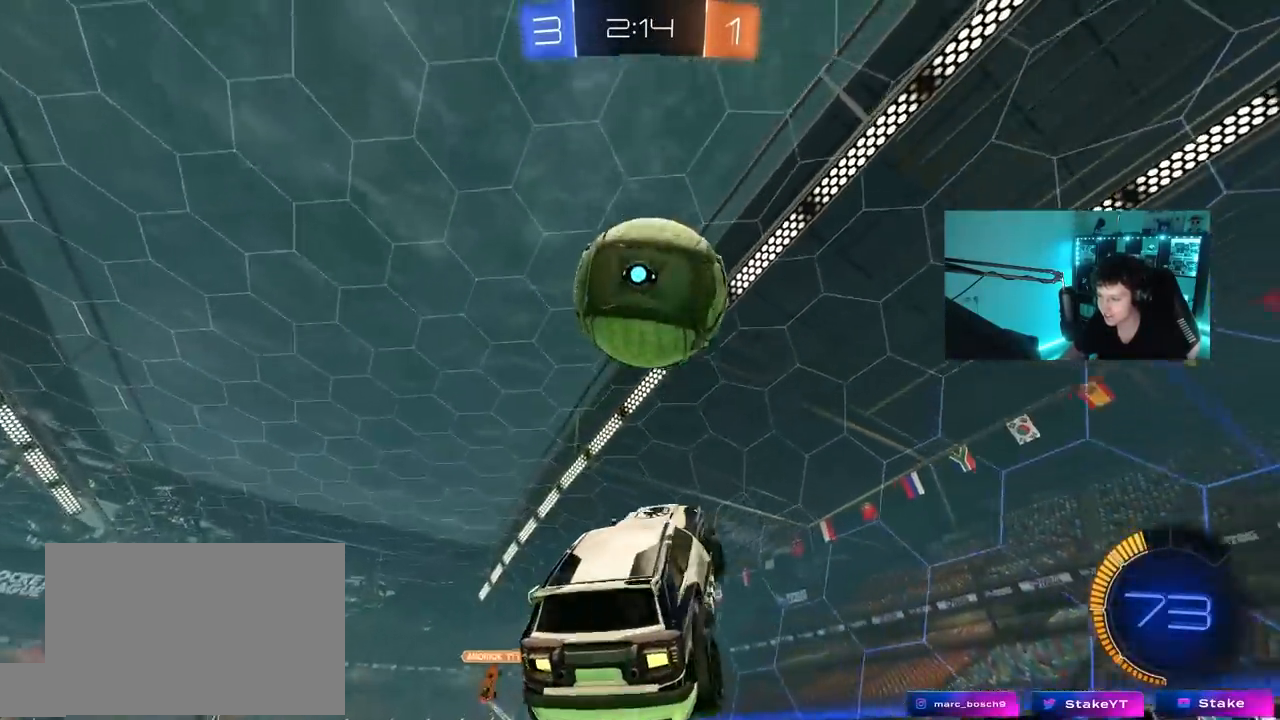
{"keys": ["a", "s", "shift"], "mouse": ["left"], "mouse_move": "still", "events": [[33, "d", "up"], [33, "mouse_left", "down"], [33, "mouse_right", "up"], [33, "s", "up"], [83, "shift", "down"], [133, "a", "down"], [133, "w", "down"], [267, "w", "up"], [450, "s", "down"]]}
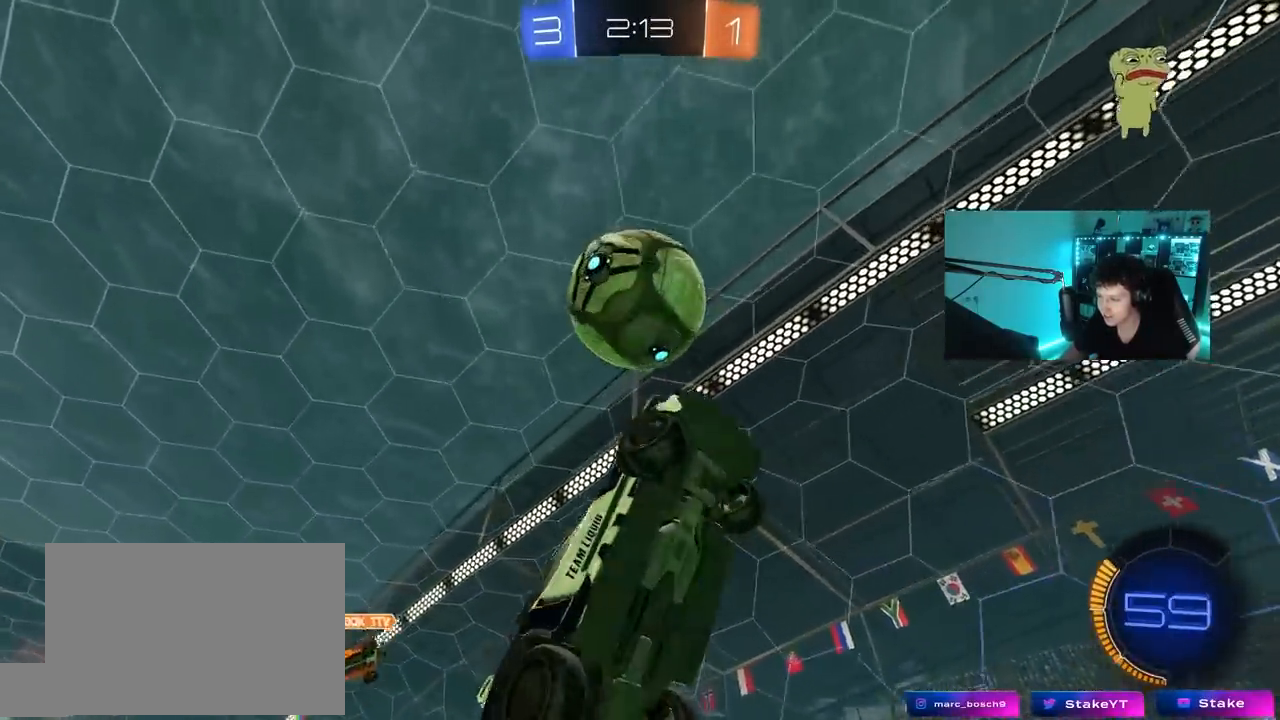
{"keys": ["a", "shift"], "mouse": [], "mouse_move": "still", "events": [[200, "mouse_left", "up"], [200, "s", "up"]]}
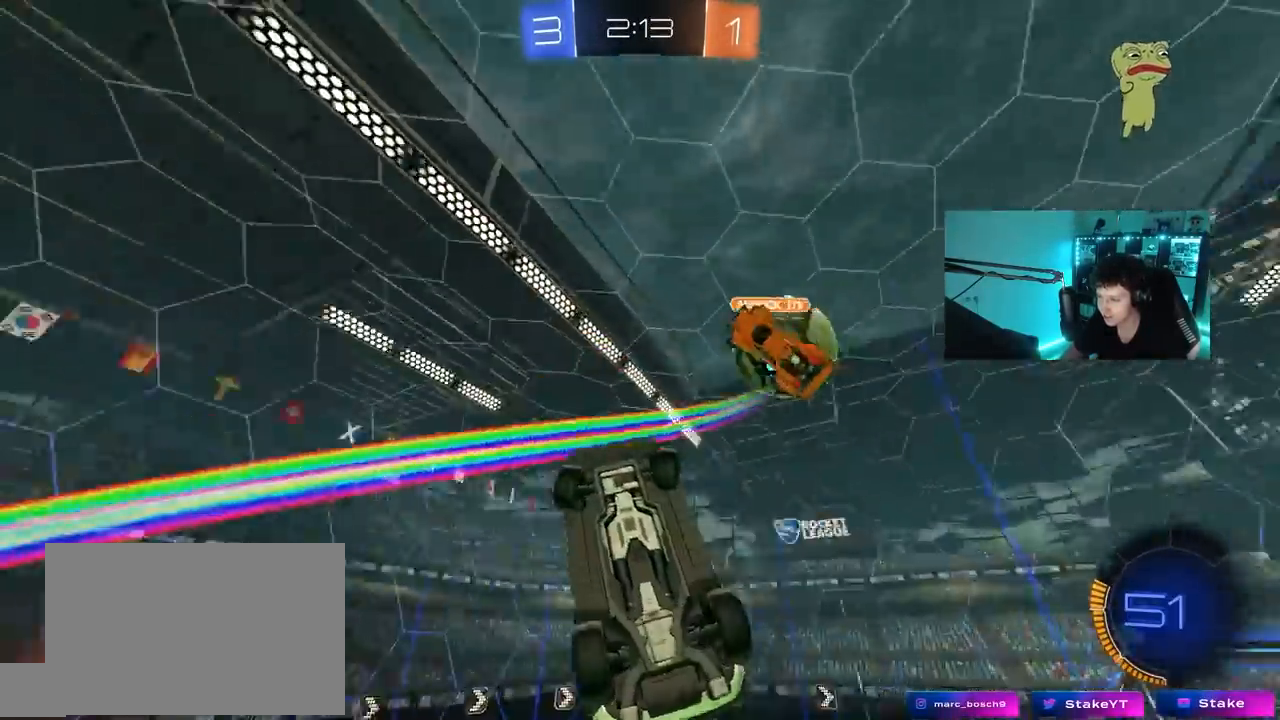
{"keys": ["d", "s"], "mouse": [], "mouse_move": "still", "events": [[17, "shift", "up"], [67, "s", "down"], [300, "a", "up"], [400, "d", "down"]]}